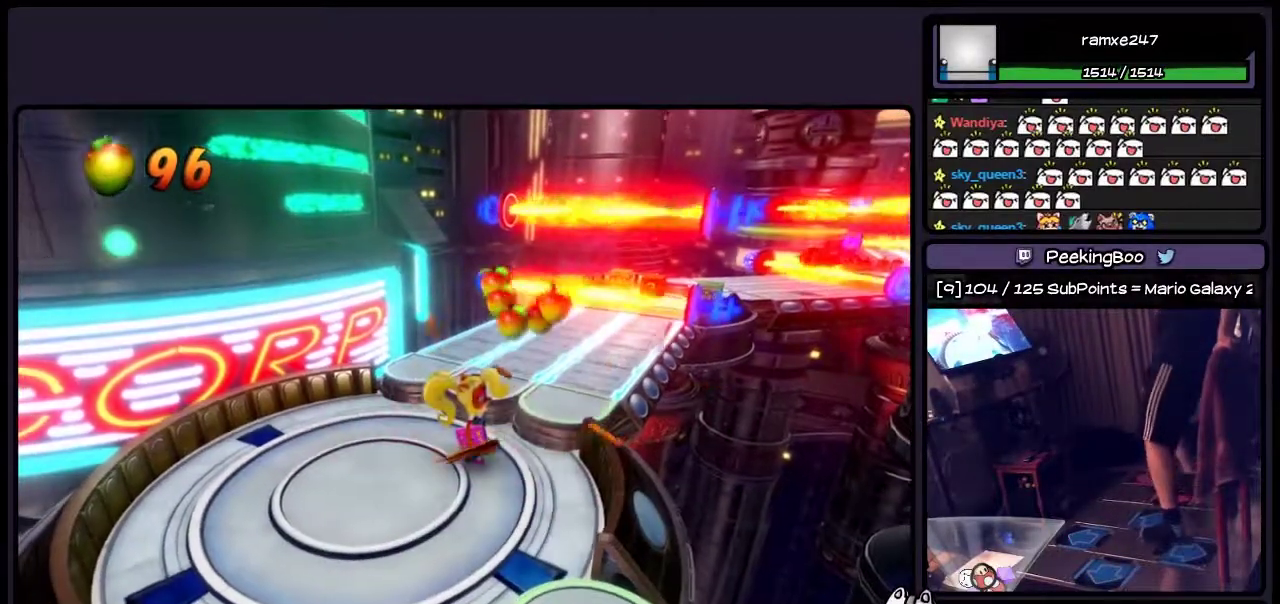
Gameplay with a controller (PlayStation layout); each line is a JSON object with the inputs held at the frame after it. "events" lists button and stick changes between this image and that frame as [ms after this image, input, new state], when the widget could be followed in between. Not read: L3 R3.
{"buttons": ["DPAD_RIGHT"], "events": [[417, "DPAD_RIGHT", "down"]]}
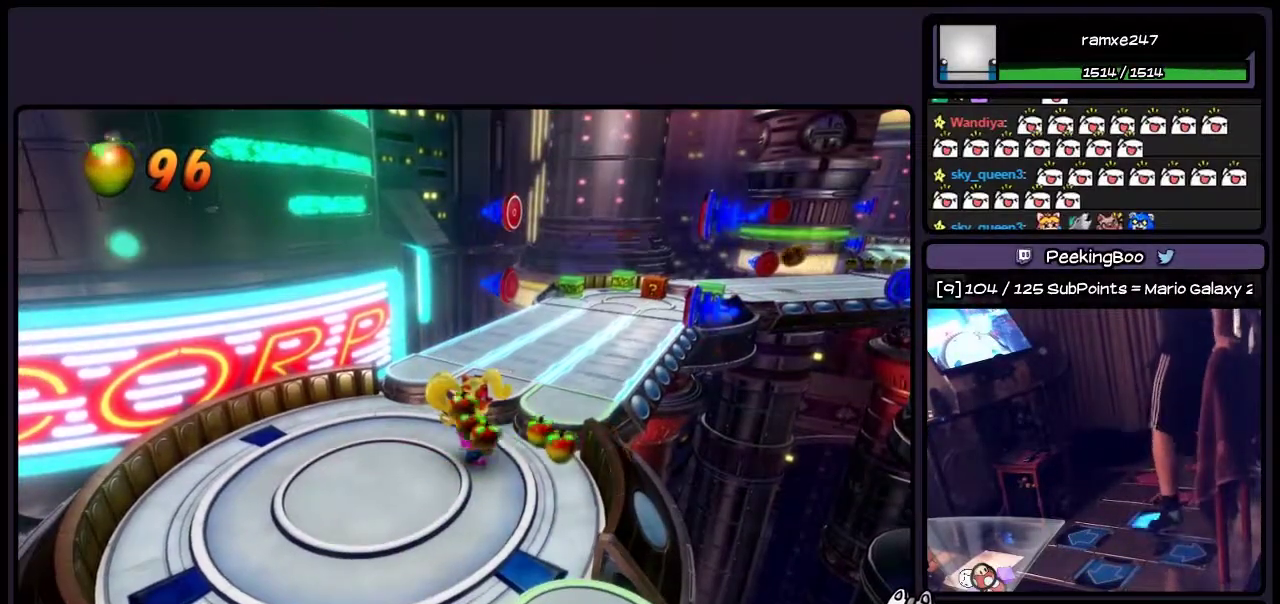
{"buttons": [], "events": [[200, "DPAD_RIGHT", "up"]]}
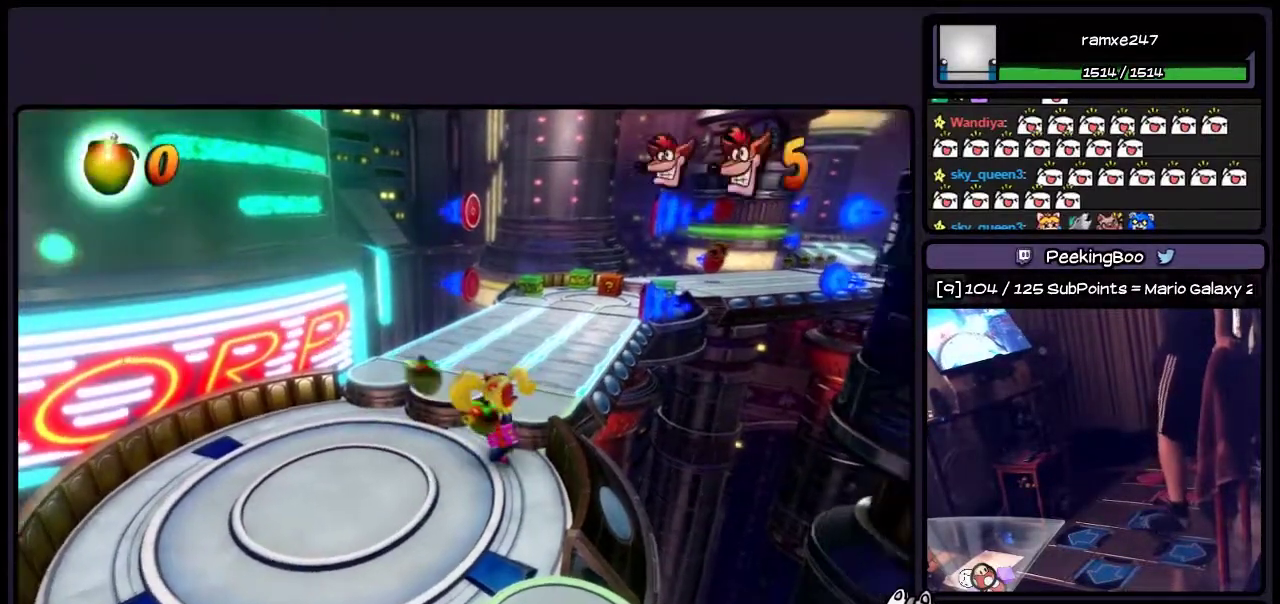
{"buttons": ["DPAD_UP"], "events": [[417, "DPAD_UP", "down"]]}
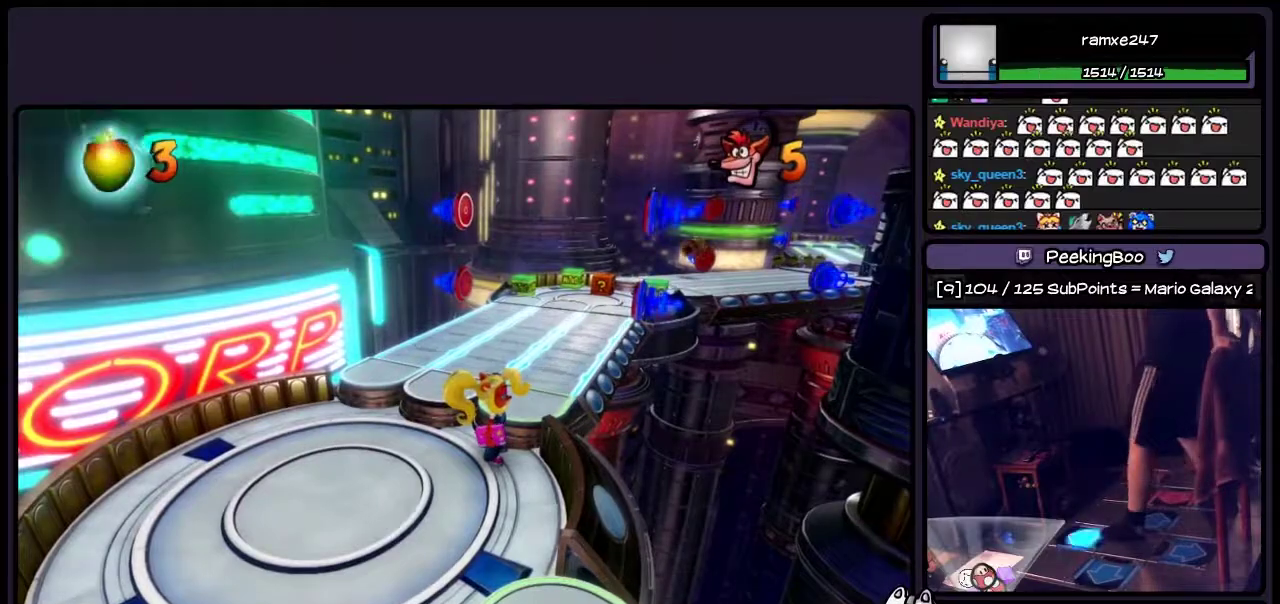
{"buttons": ["CROSS"], "events": [[250, "DPAD_UP", "up"], [417, "CROSS", "down"]]}
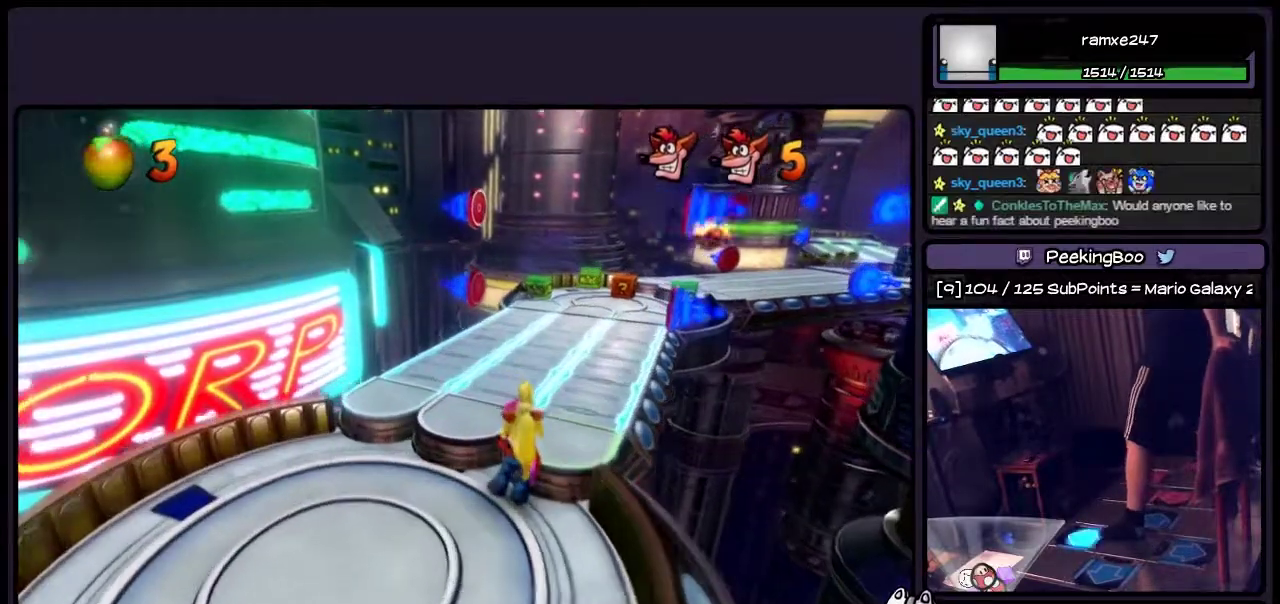
{"buttons": ["DPAD_UP"], "events": [[167, "DPAD_UP", "down"], [417, "CROSS", "up"]]}
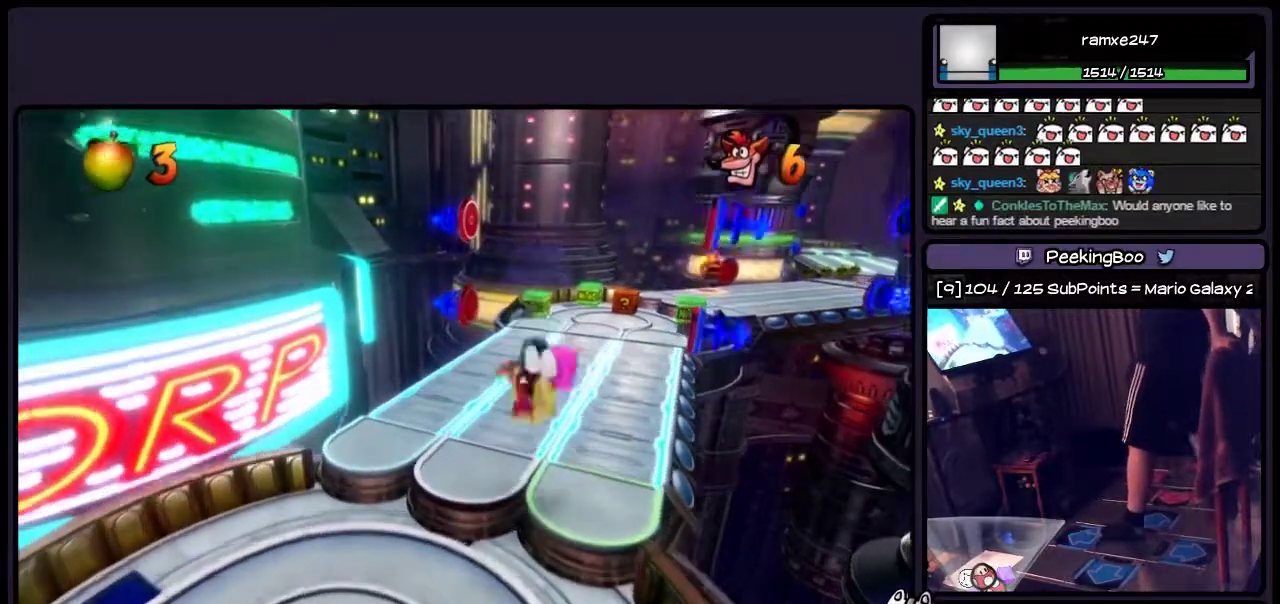
{"buttons": [], "events": [[83, "DPAD_UP", "up"]]}
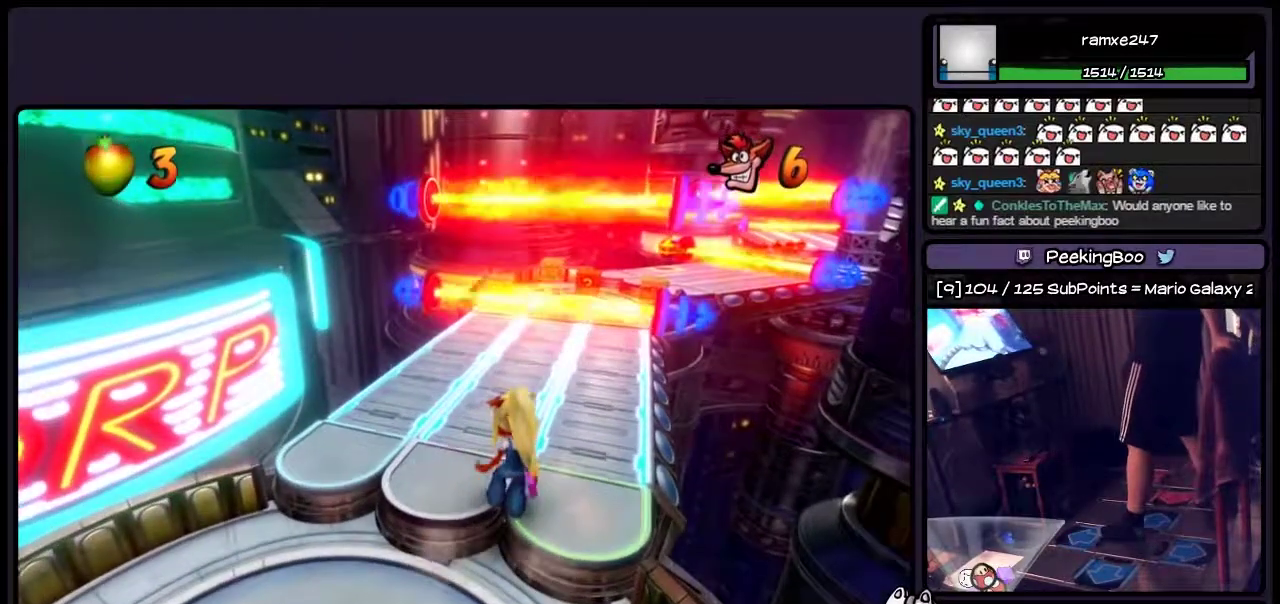
{"buttons": [], "events": []}
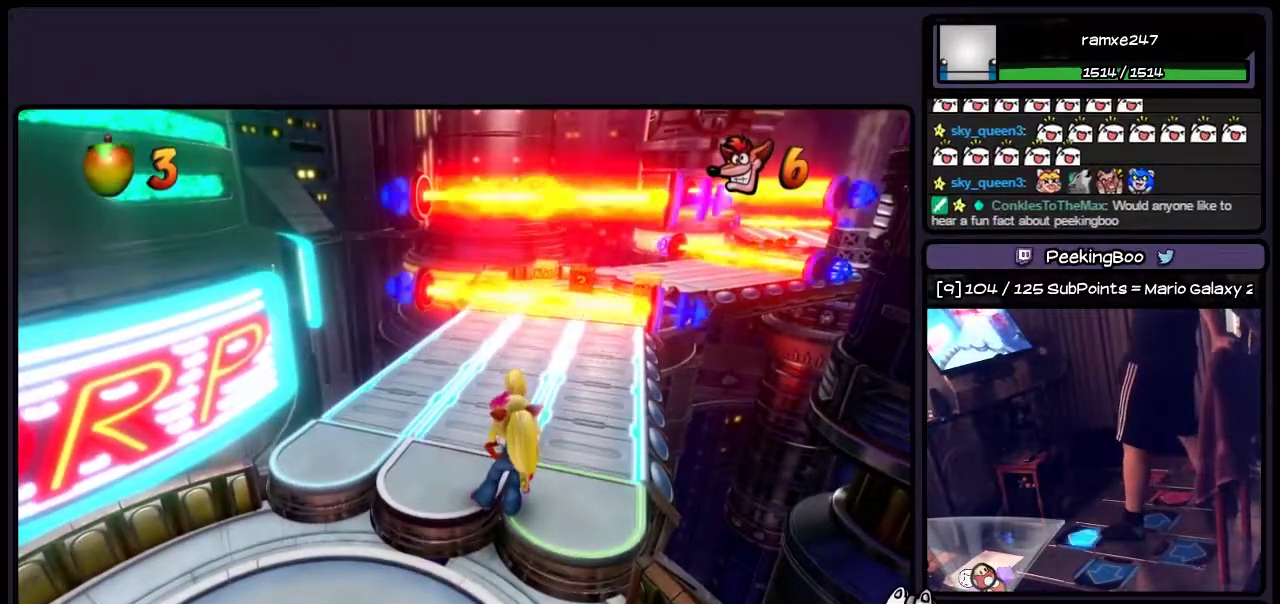
{"buttons": ["DPAD_UP"], "events": [[83, "DPAD_UP", "down"]]}
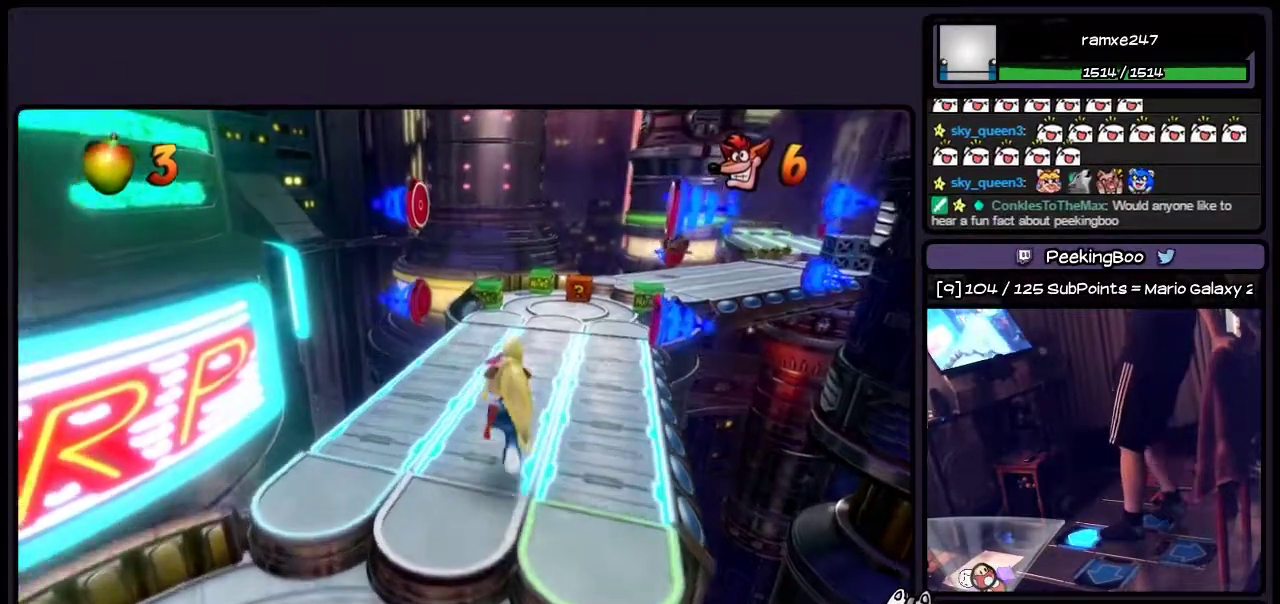
{"buttons": ["DPAD_UP"], "events": []}
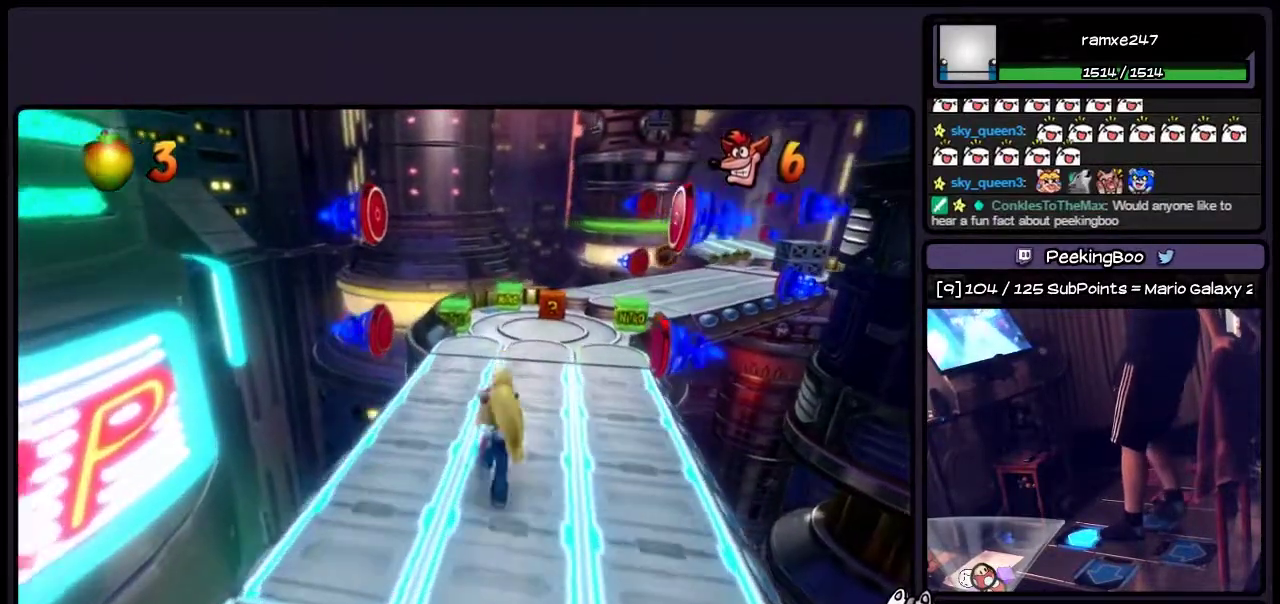
{"buttons": ["DPAD_UP"], "events": [[200, "DPAD_RIGHT", "down"], [500, "DPAD_RIGHT", "up"]]}
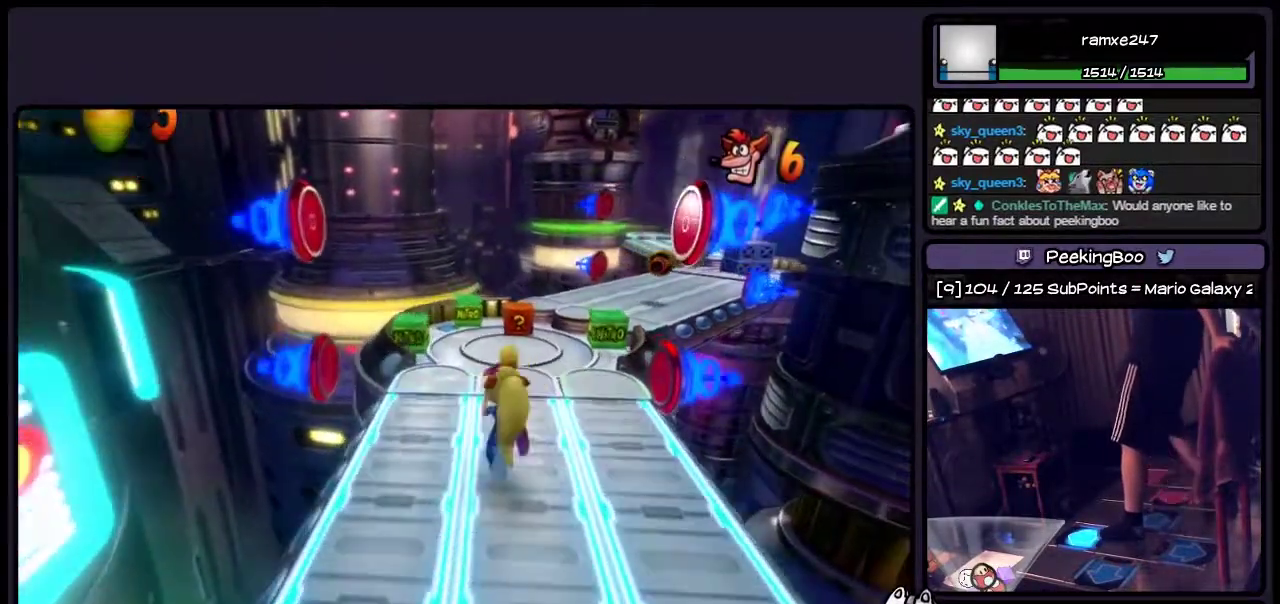
{"buttons": ["CROSS", "DPAD_UP"], "events": [[200, "CROSS", "down"]]}
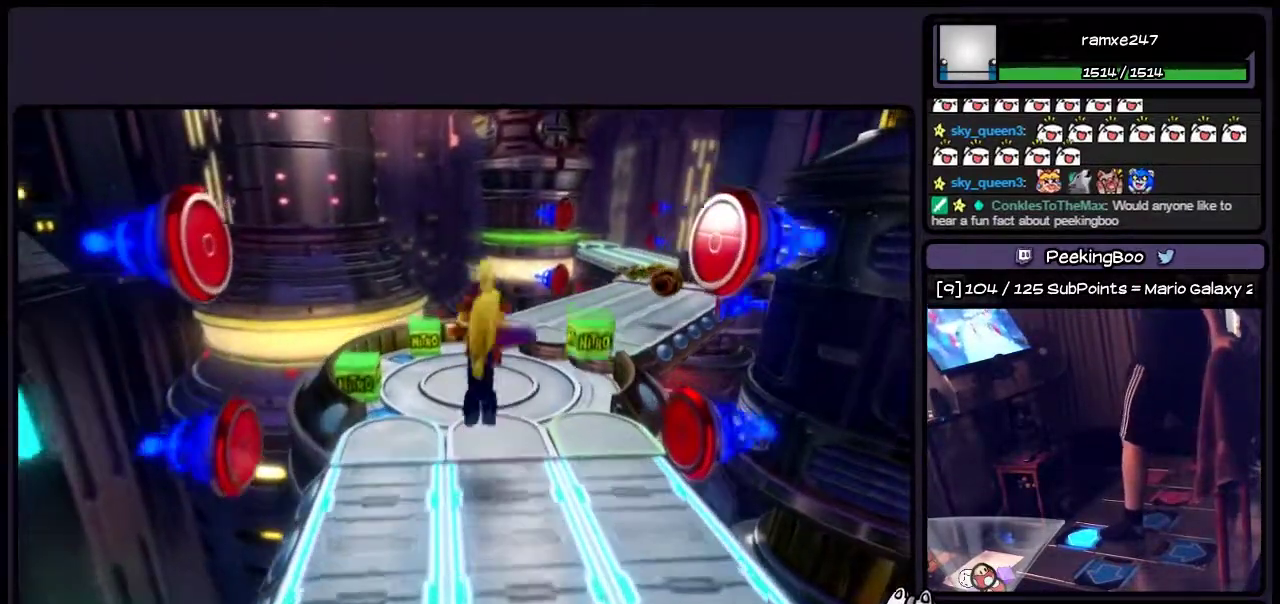
{"buttons": ["DPAD_UP"], "events": [[167, "CROSS", "up"]]}
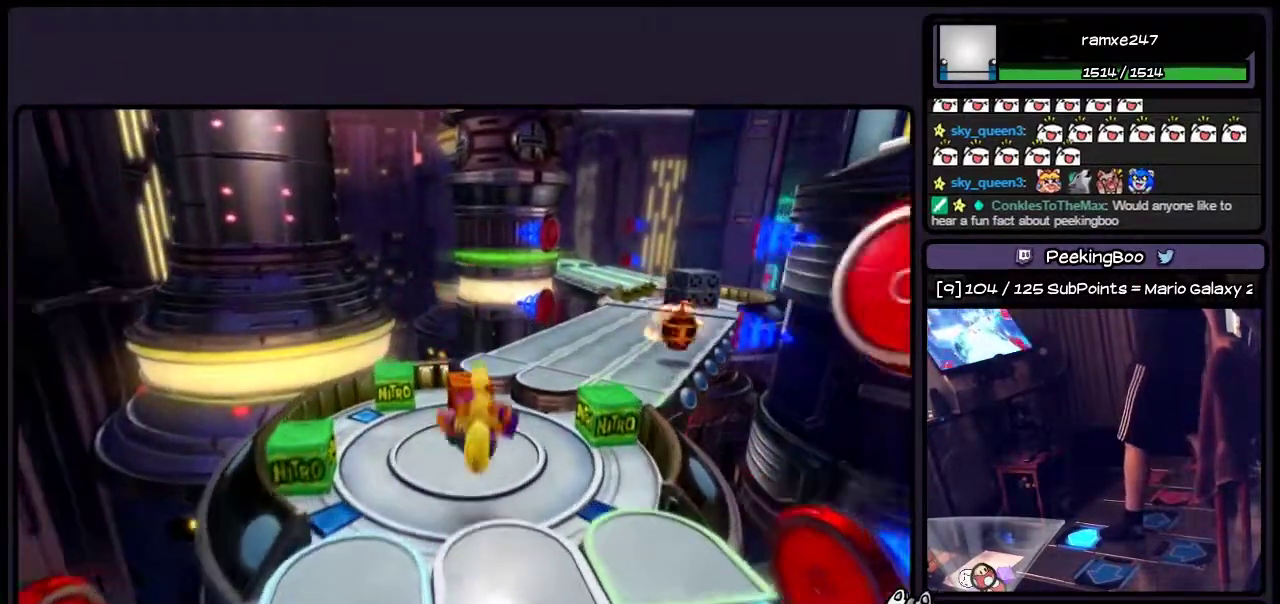
{"buttons": [], "events": [[417, "DPAD_UP", "up"]]}
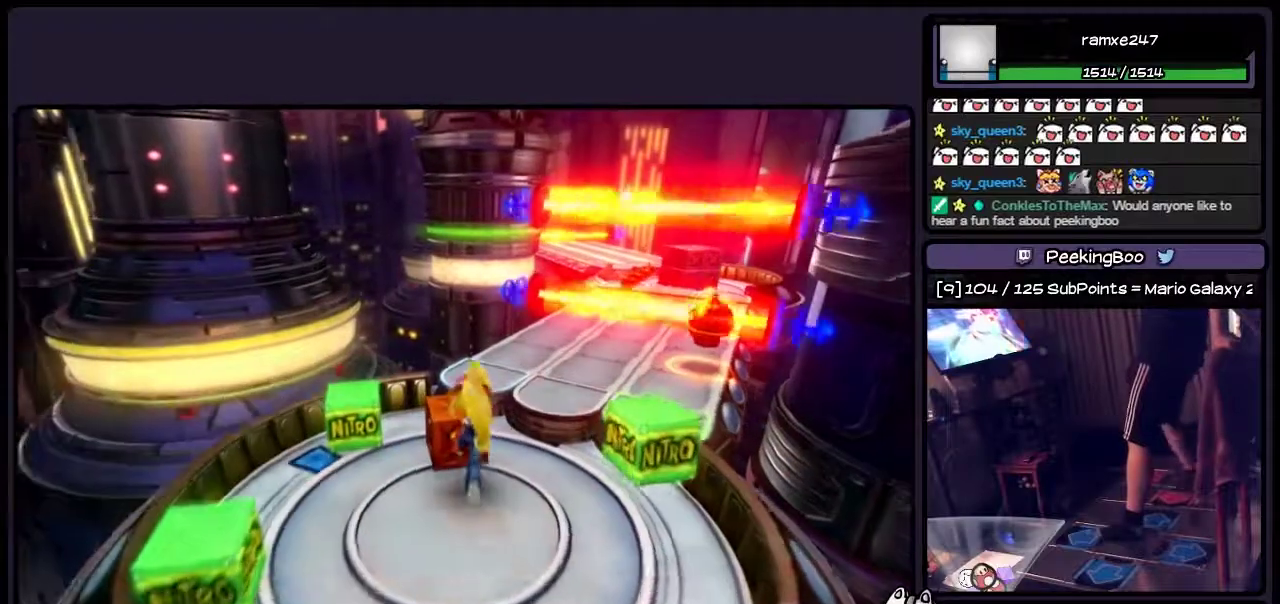
{"buttons": ["SQUARE"], "events": [[250, "SQUARE", "down"]]}
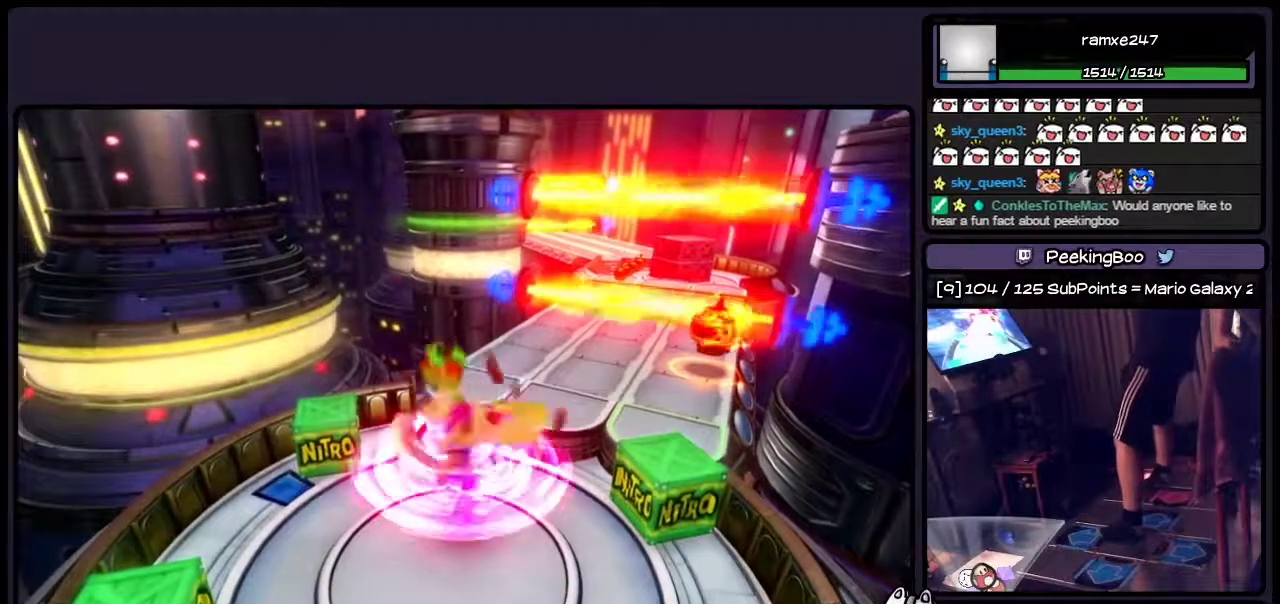
{"buttons": ["DPAD_UP"], "events": [[83, "SQUARE", "up"], [417, "DPAD_UP", "down"]]}
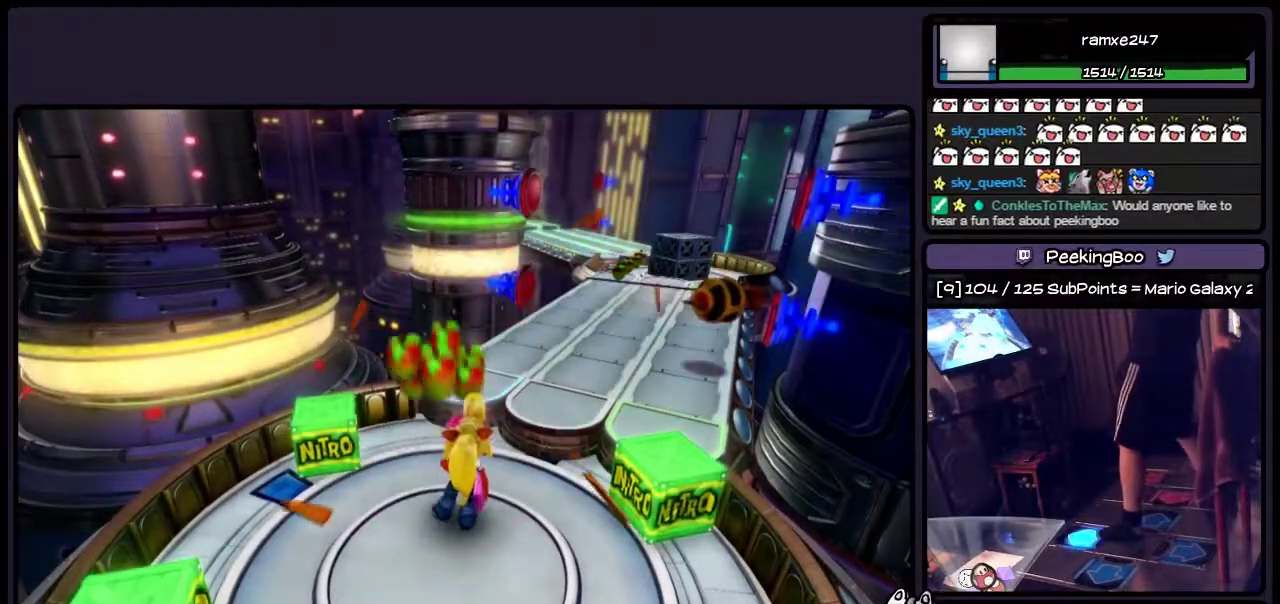
{"buttons": [], "events": [[250, "DPAD_UP", "up"]]}
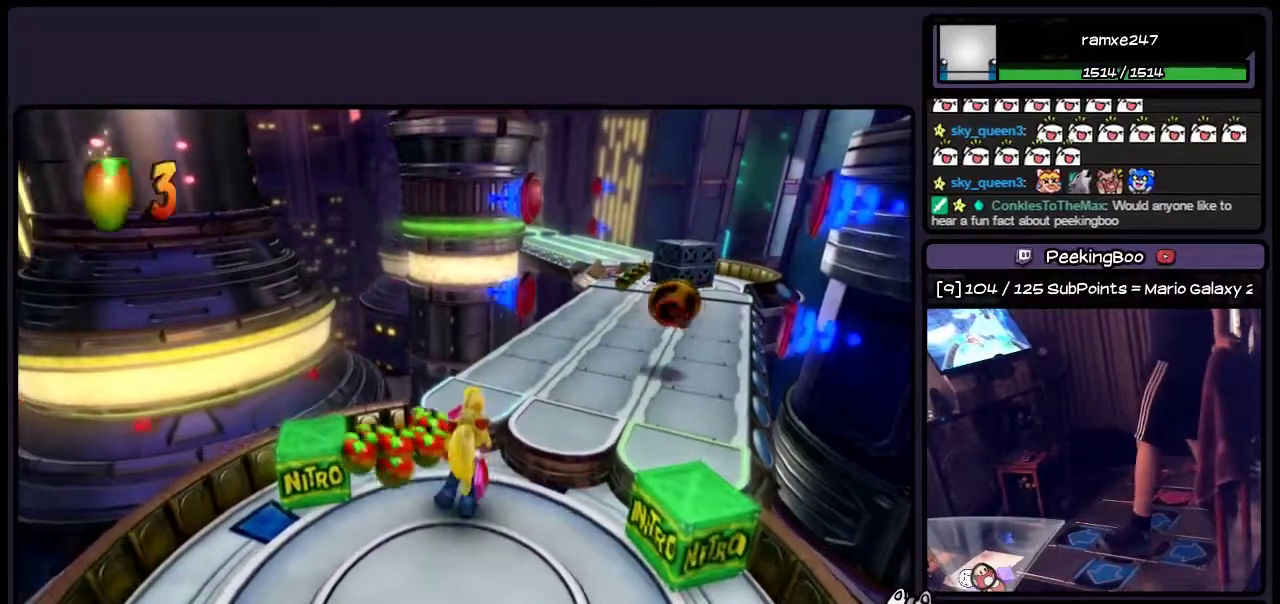
{"buttons": [], "events": []}
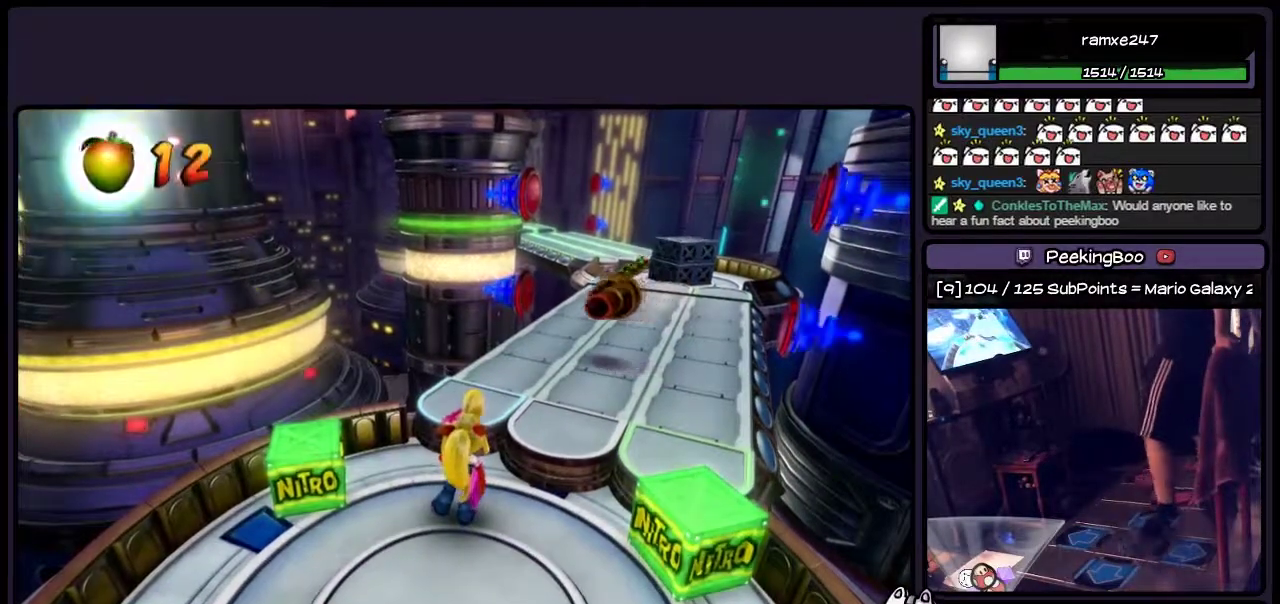
{"buttons": [], "events": [[83, "DPAD_RIGHT", "down"], [417, "DPAD_RIGHT", "up"]]}
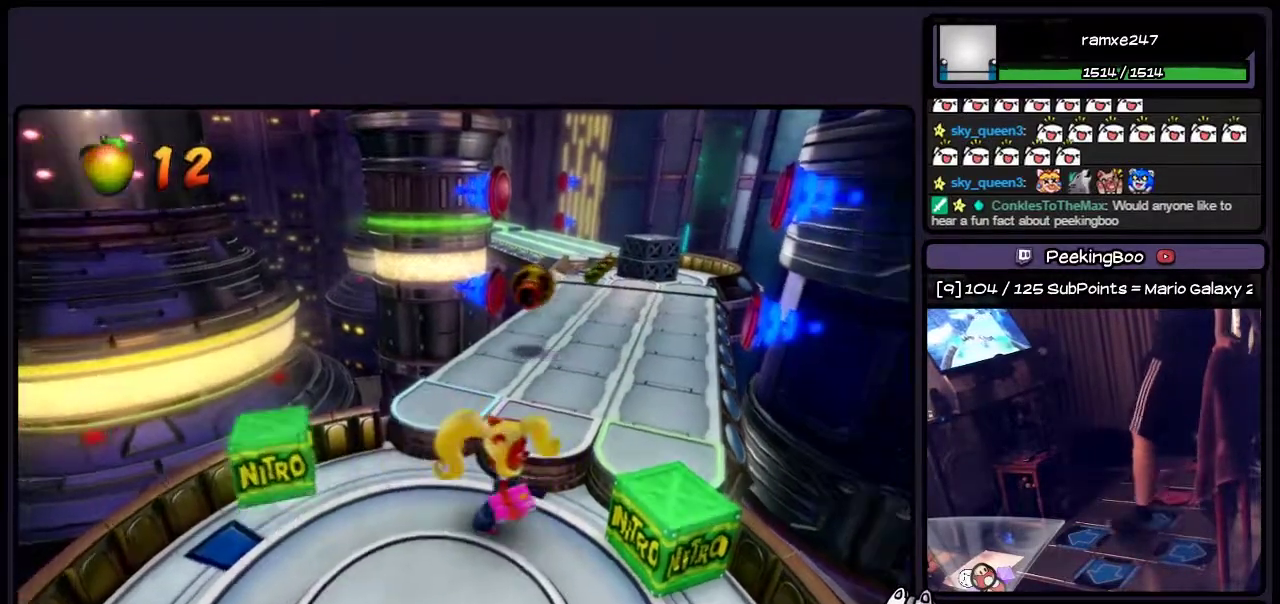
{"buttons": ["DPAD_UP"], "events": [[333, "DPAD_UP", "down"]]}
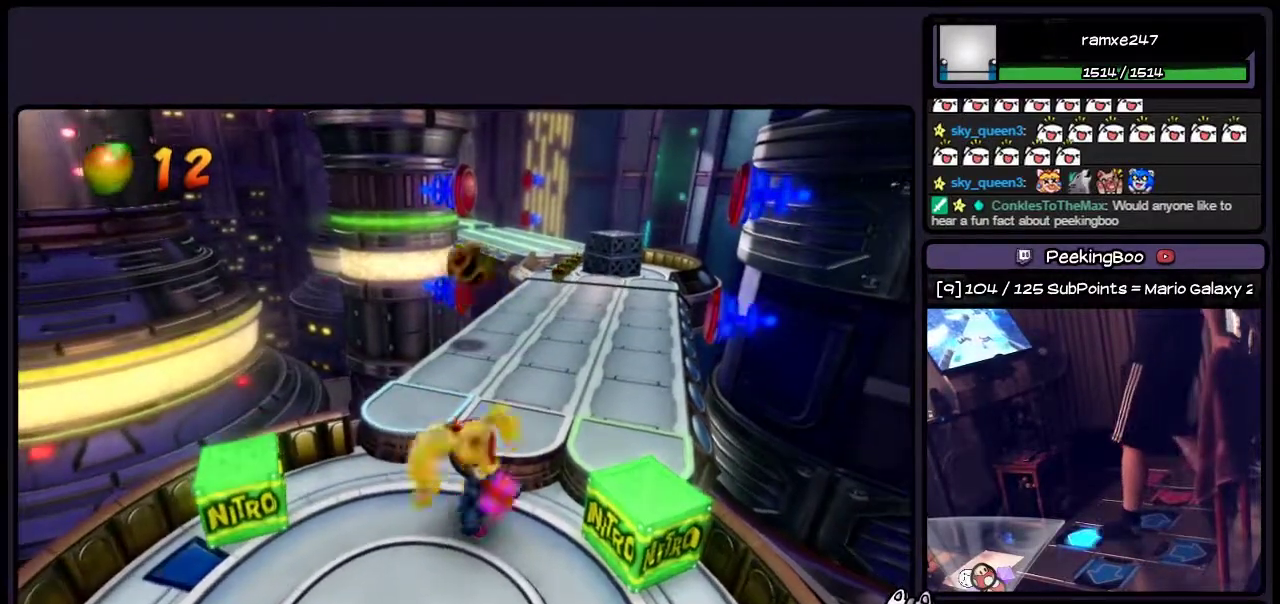
{"buttons": []}
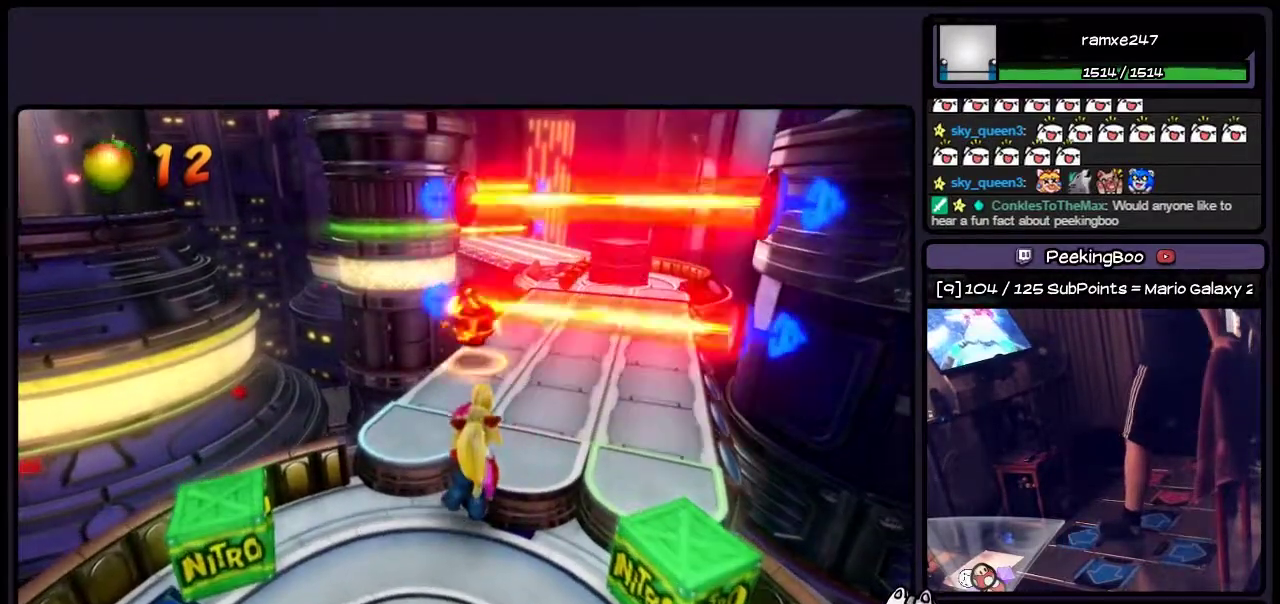
{"buttons": []}
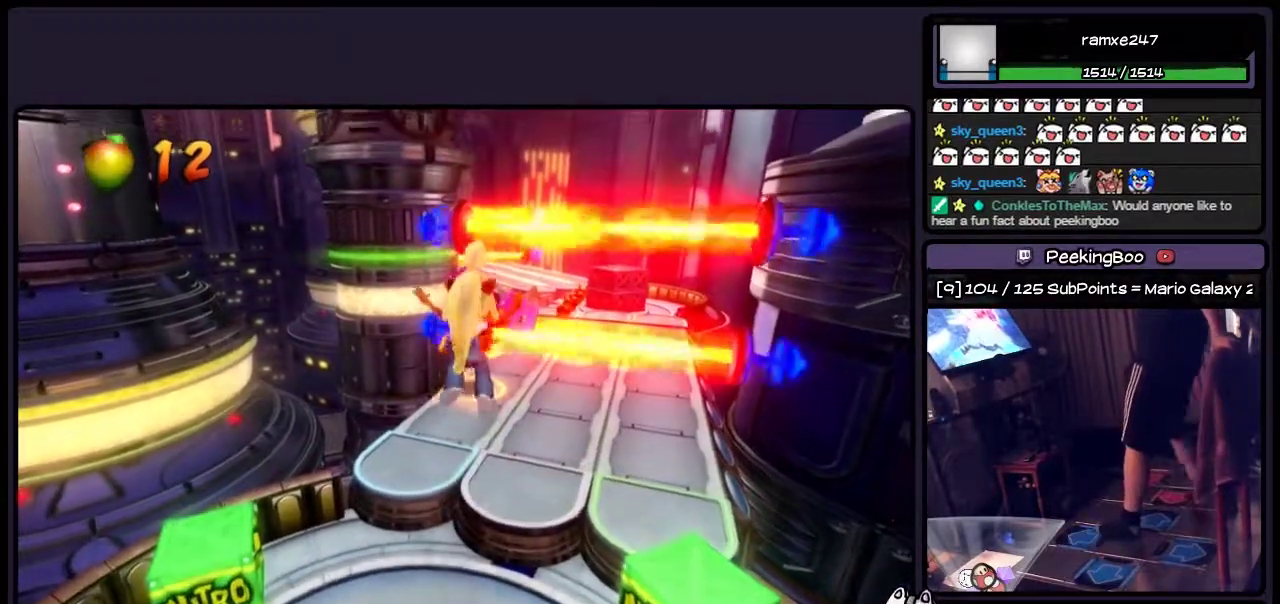
{"buttons": ["DPAD_RIGHT"], "events": [[417, "DPAD_RIGHT", "down"]]}
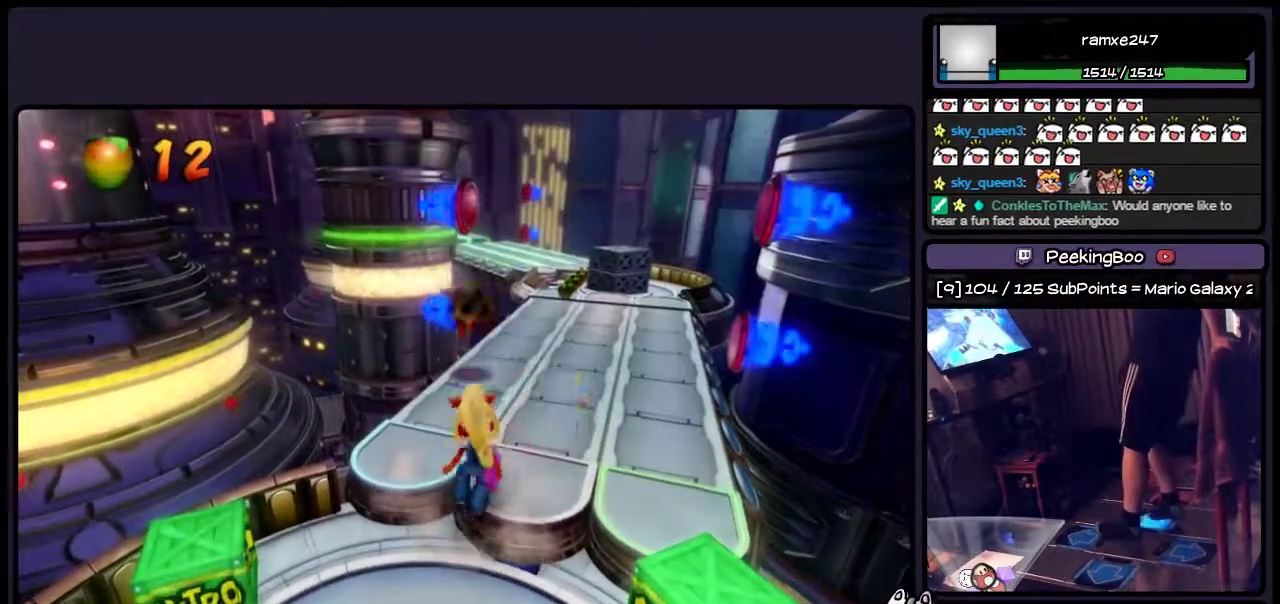
{"buttons": [], "events": [[117, "DPAD_RIGHT", "up"]]}
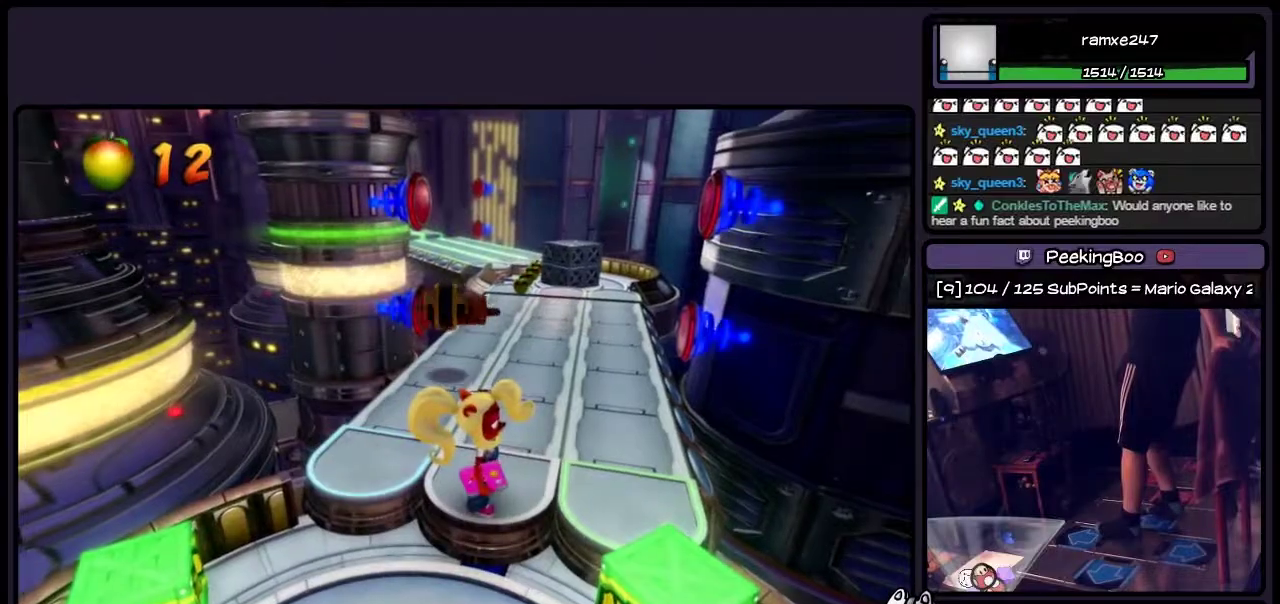
{"buttons": [], "events": []}
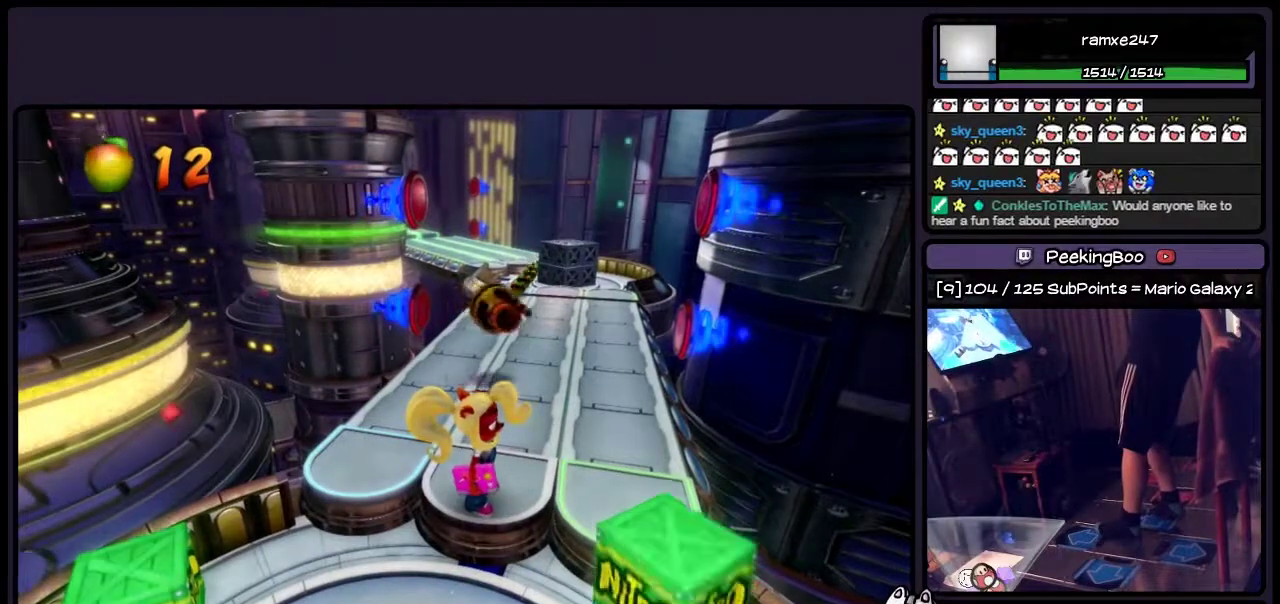
{"buttons": ["DPAD_UP"], "events": [[83, "DPAD_RIGHT", "down"], [333, "DPAD_RIGHT", "up"], [417, "DPAD_UP", "down"]]}
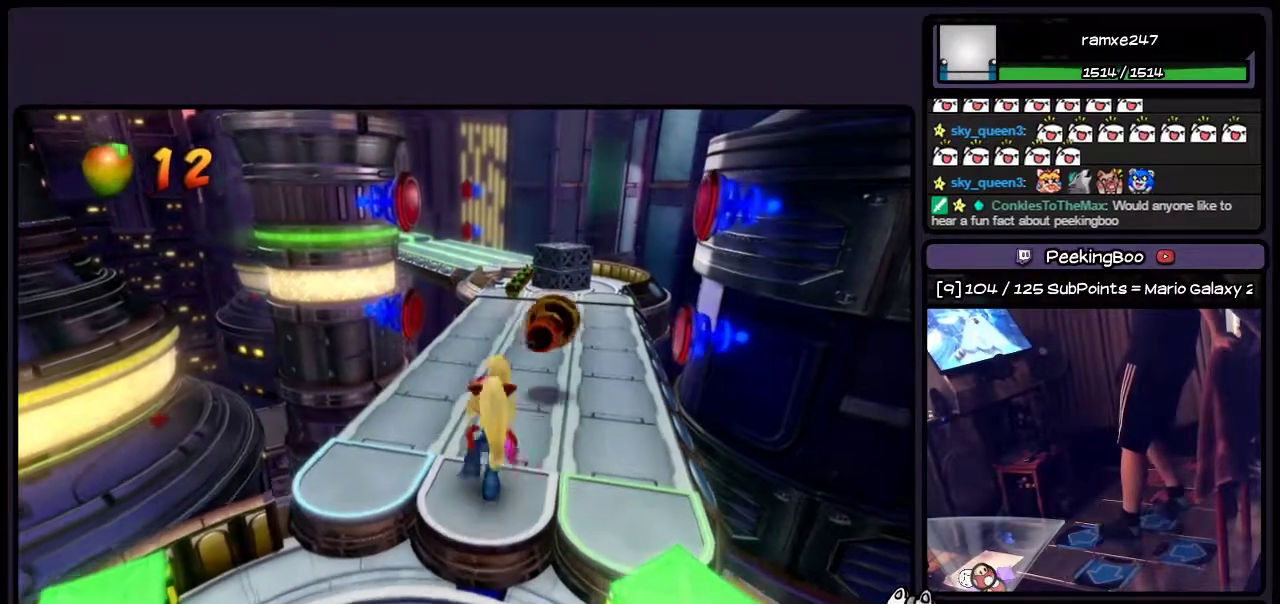
{"buttons": ["DPAD_RIGHT"], "events": [[33, "DPAD_UP", "up"], [450, "DPAD_RIGHT", "down"]]}
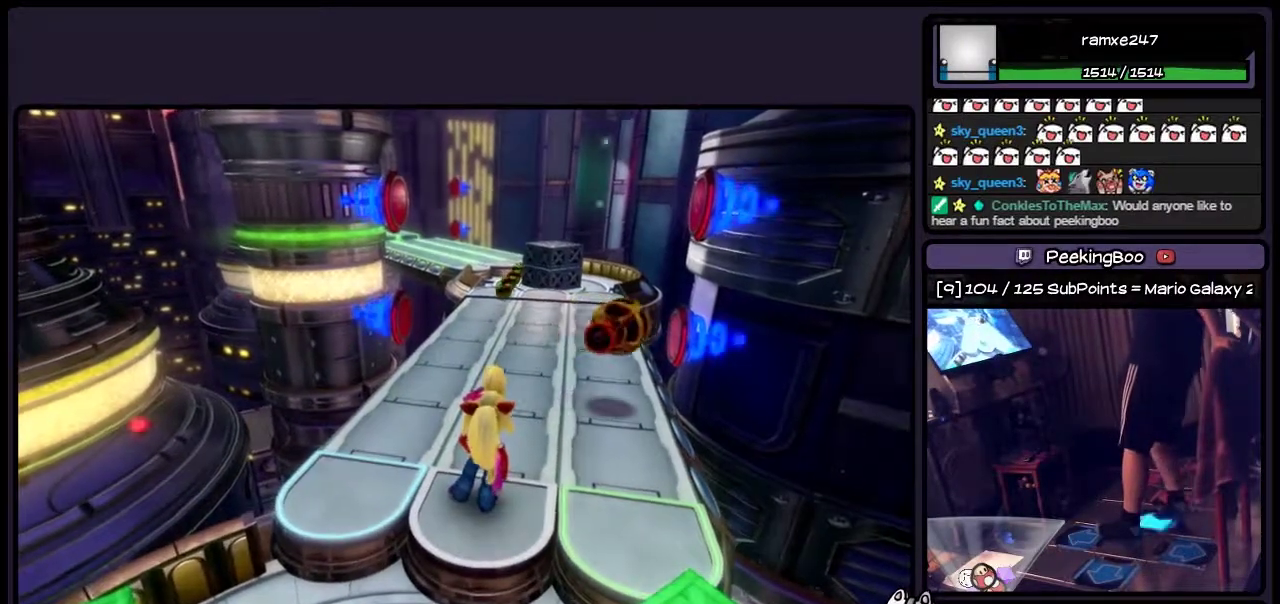
{"buttons": [], "events": [[200, "DPAD_RIGHT", "up"]]}